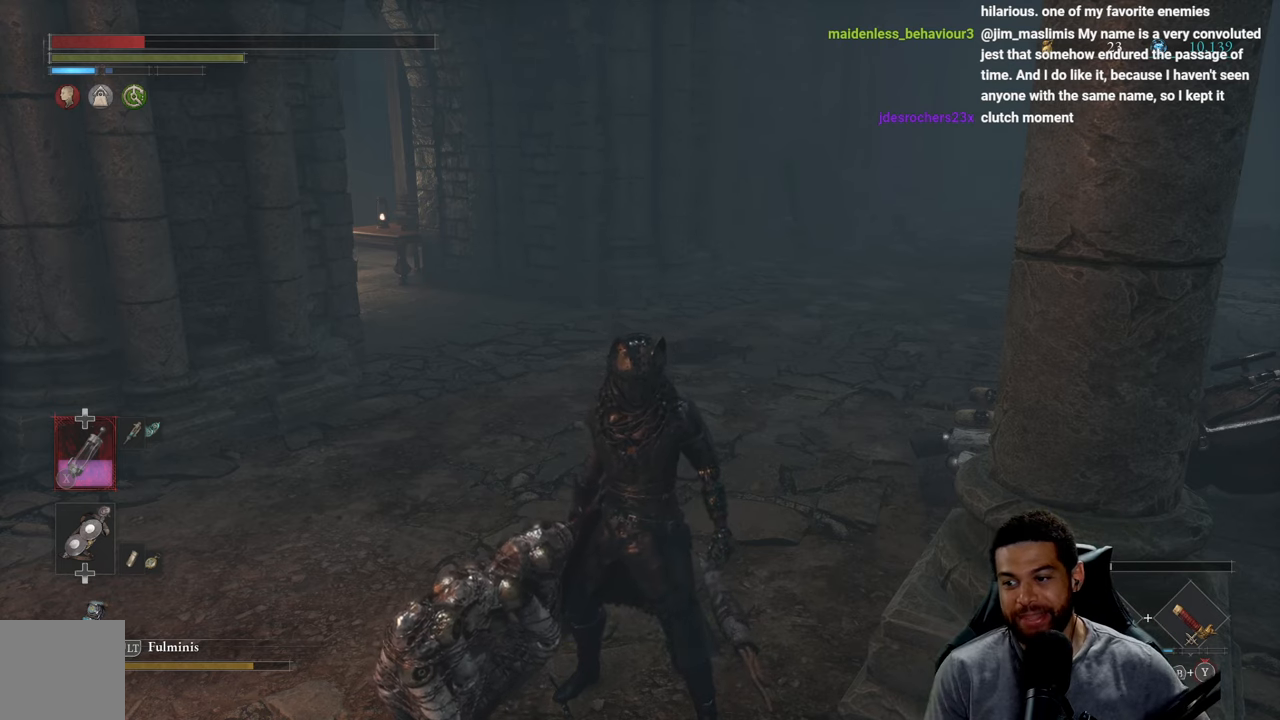
Gameplay with a controller (Xbox layout); each line is a JSON object with the inputs held at the frame after it. "events" lists button and stick changes between this image and that frame as [ms after this image, input, new state], when the widget could be followed in between.
{"buttons": [], "left_stick": "up", "right_stick": "left", "events": [[150, "left_stick", "up"], [467, "right_stick", "left"]]}
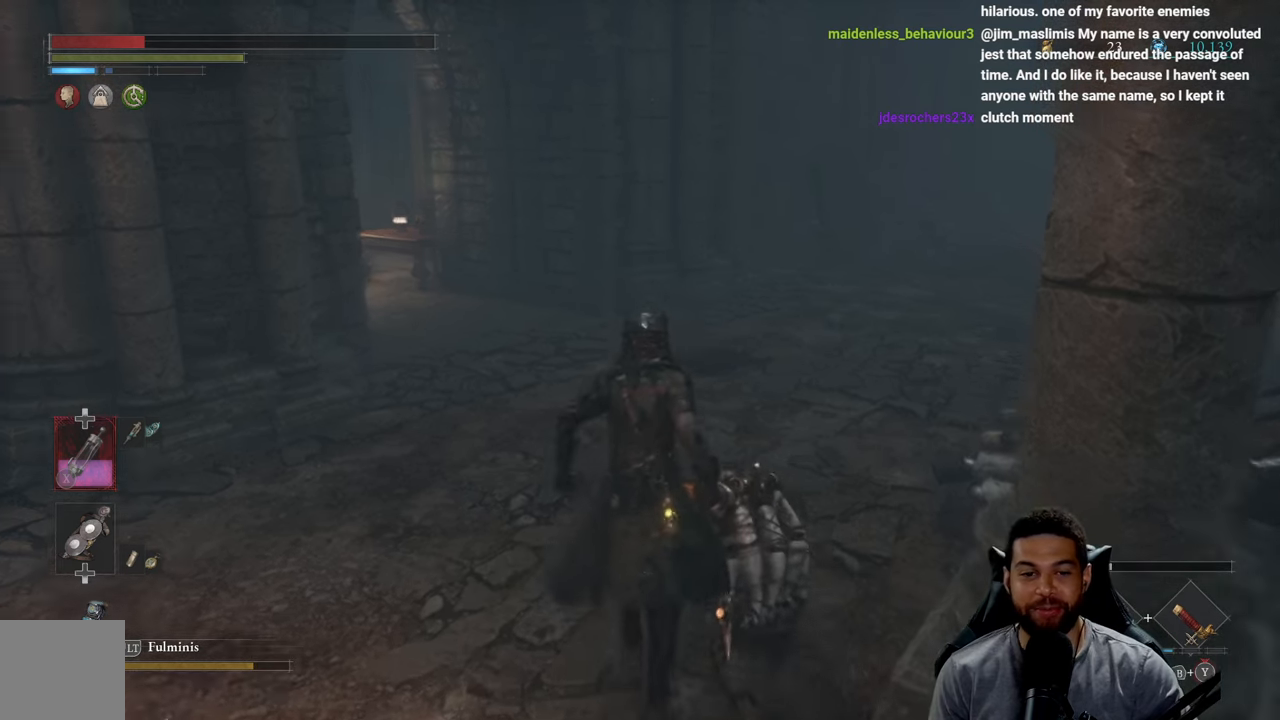
{"buttons": ["B"], "left_stick": "up", "right_stick": "center", "events": [[100, "right_stick", "center"], [317, "B", "down"]]}
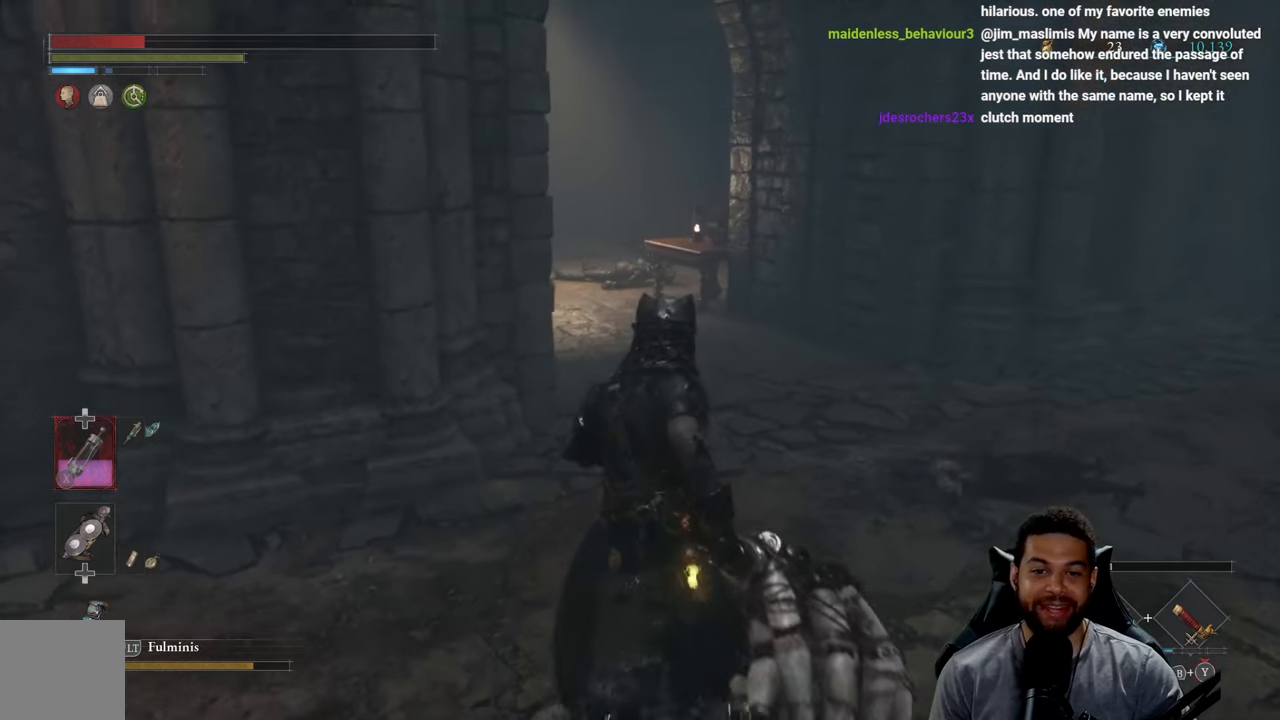
{"buttons": ["B"], "left_stick": "up", "right_stick": "left", "events": [[417, "right_stick", "left"]]}
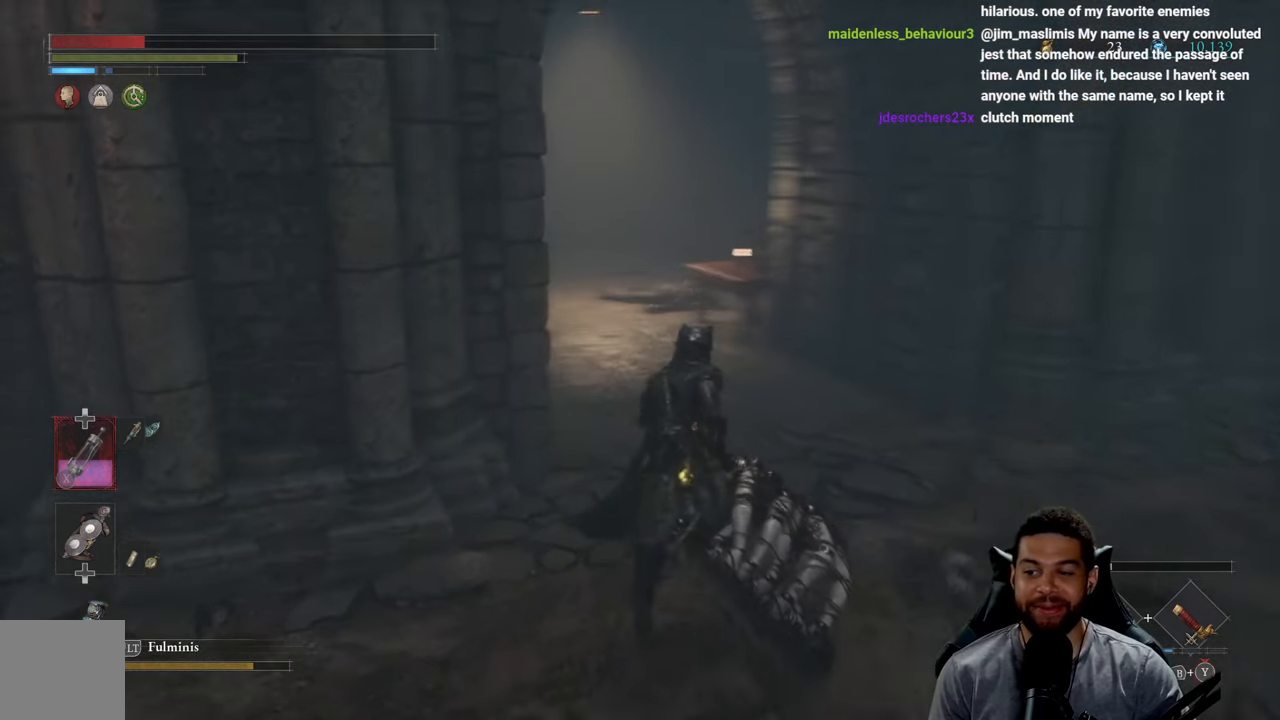
{"buttons": [], "left_stick": "up", "right_stick": "left", "events": [[50, "right_stick", "center"], [317, "B", "up"], [500, "right_stick", "left"]]}
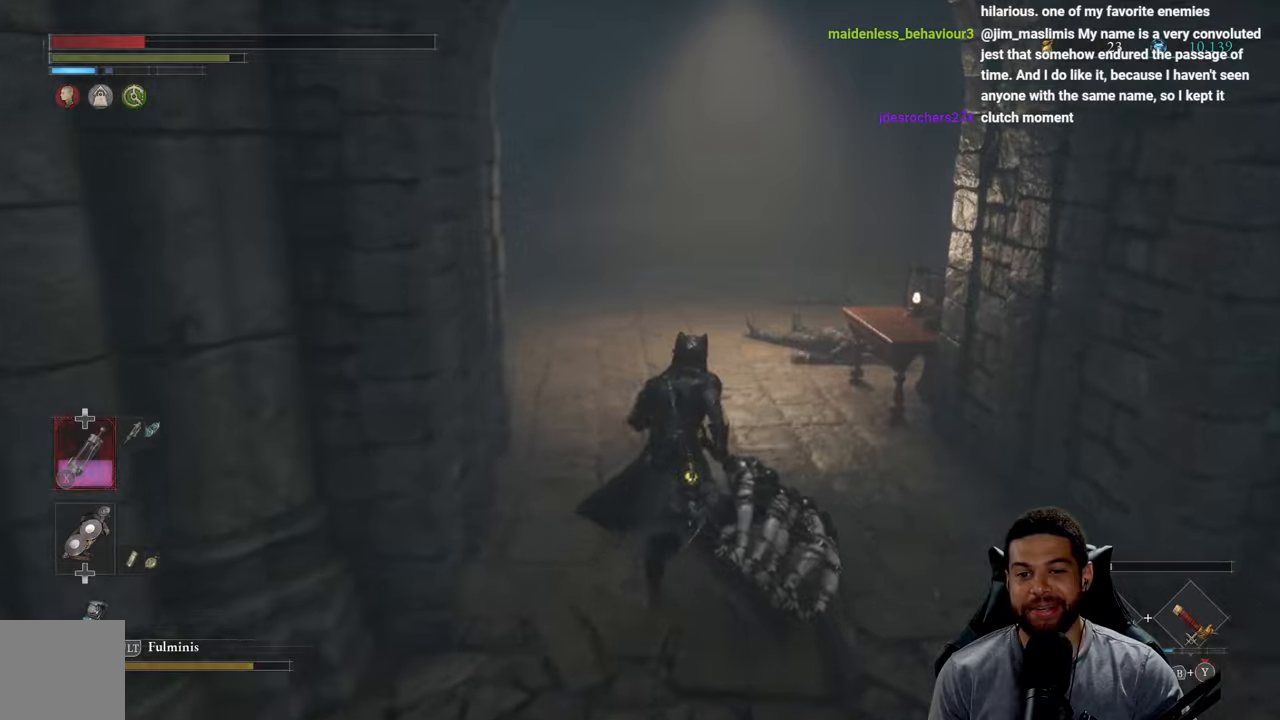
{"buttons": [], "left_stick": "up", "right_stick": "center", "events": [[133, "right_stick", "center"]]}
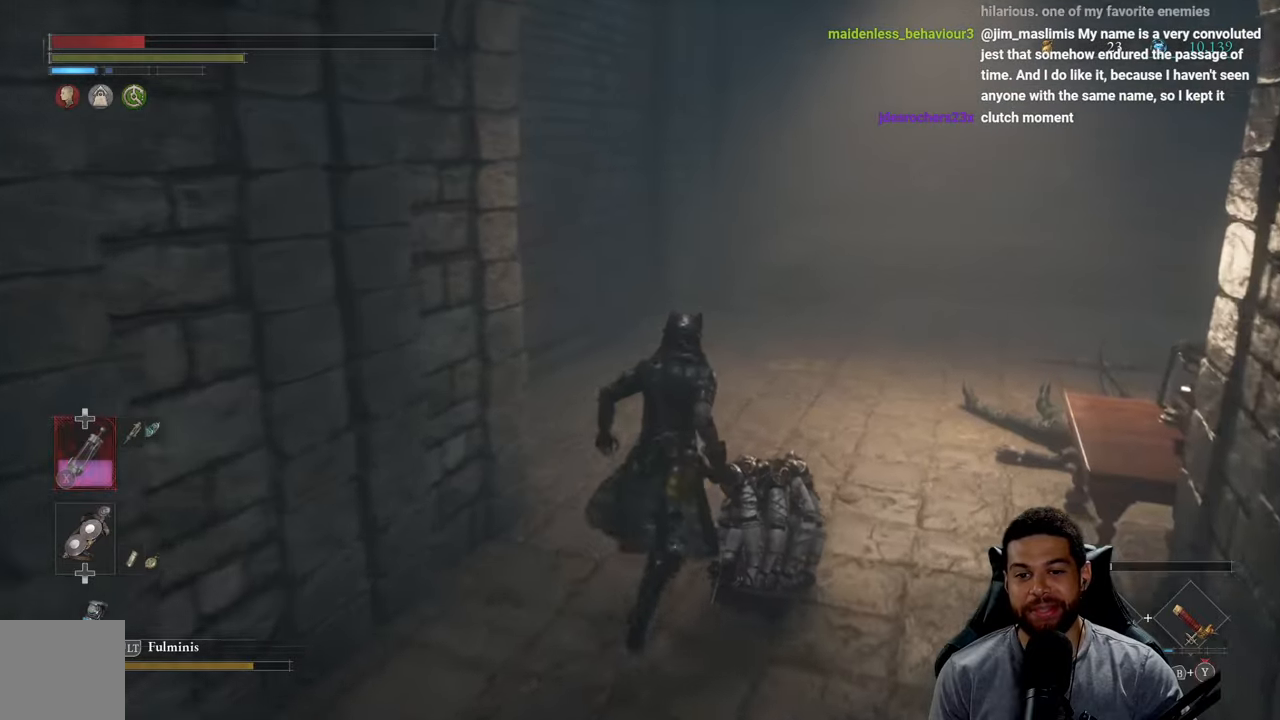
{"buttons": [], "left_stick": "up", "right_stick": "right", "events": [[416, "right_stick", "right"]]}
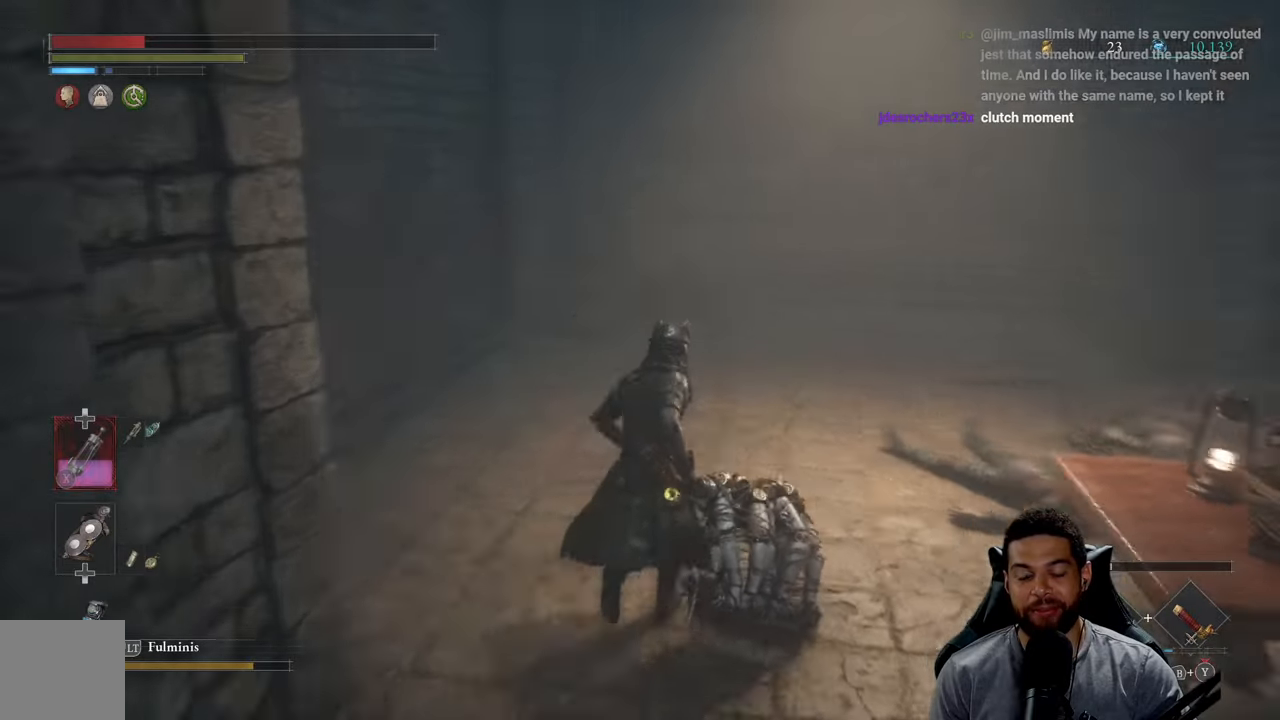
{"buttons": [], "left_stick": "up-left", "right_stick": "center", "events": [[200, "right_stick", "center"], [250, "left_stick", "up-left"]]}
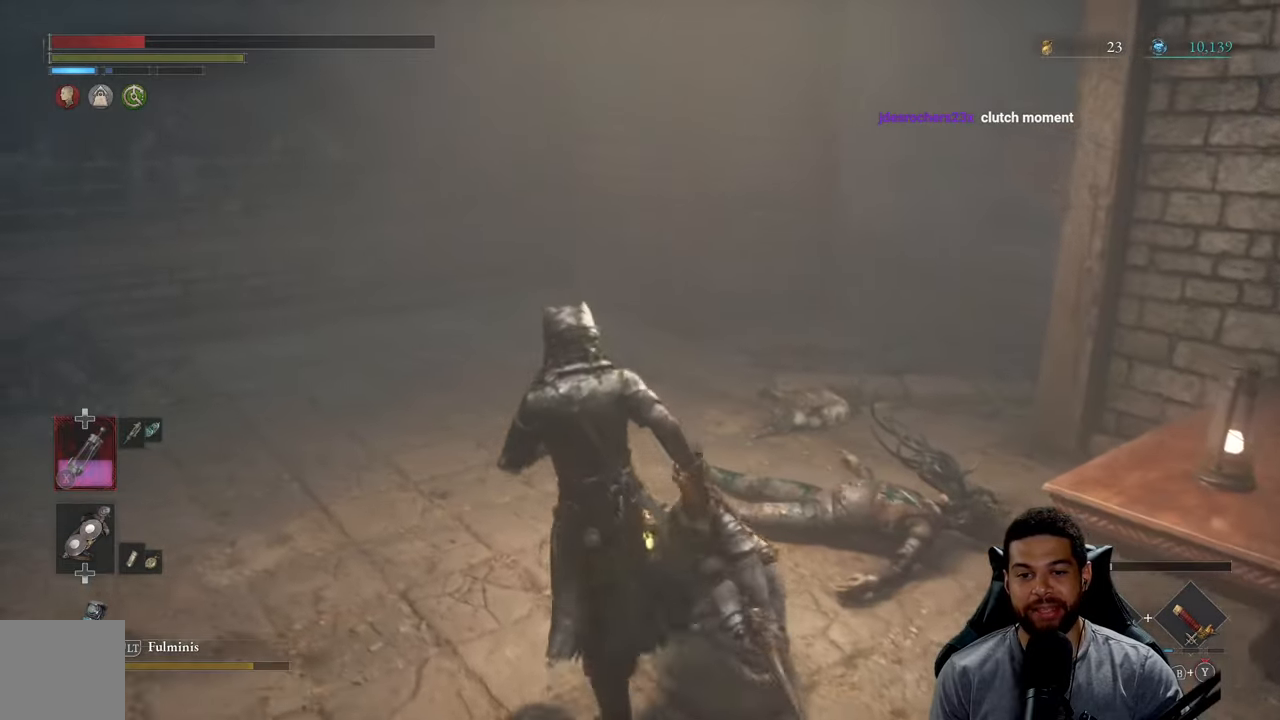
{"buttons": [], "left_stick": "up-left", "right_stick": "right", "events": [[233, "right_stick", "right"]]}
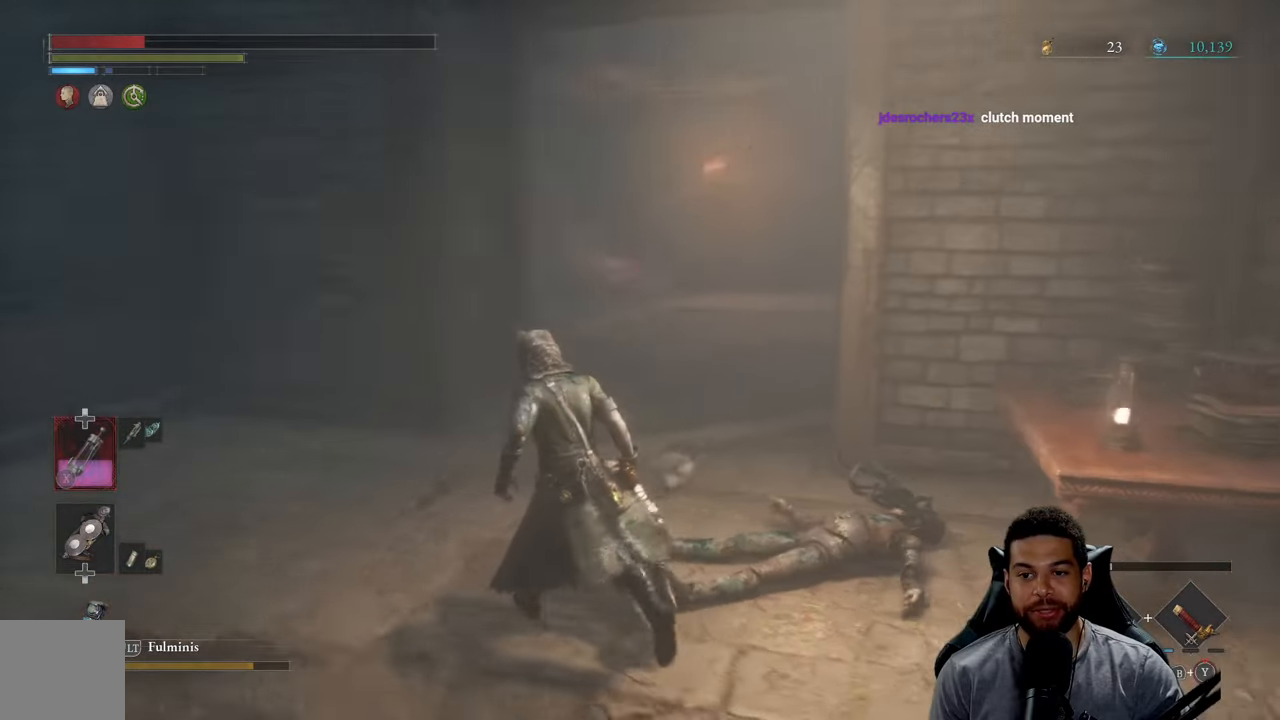
{"buttons": [], "left_stick": "up", "right_stick": "right", "events": [[16, "right_stick", "center"], [316, "right_stick", "right"], [416, "left_stick", "up"]]}
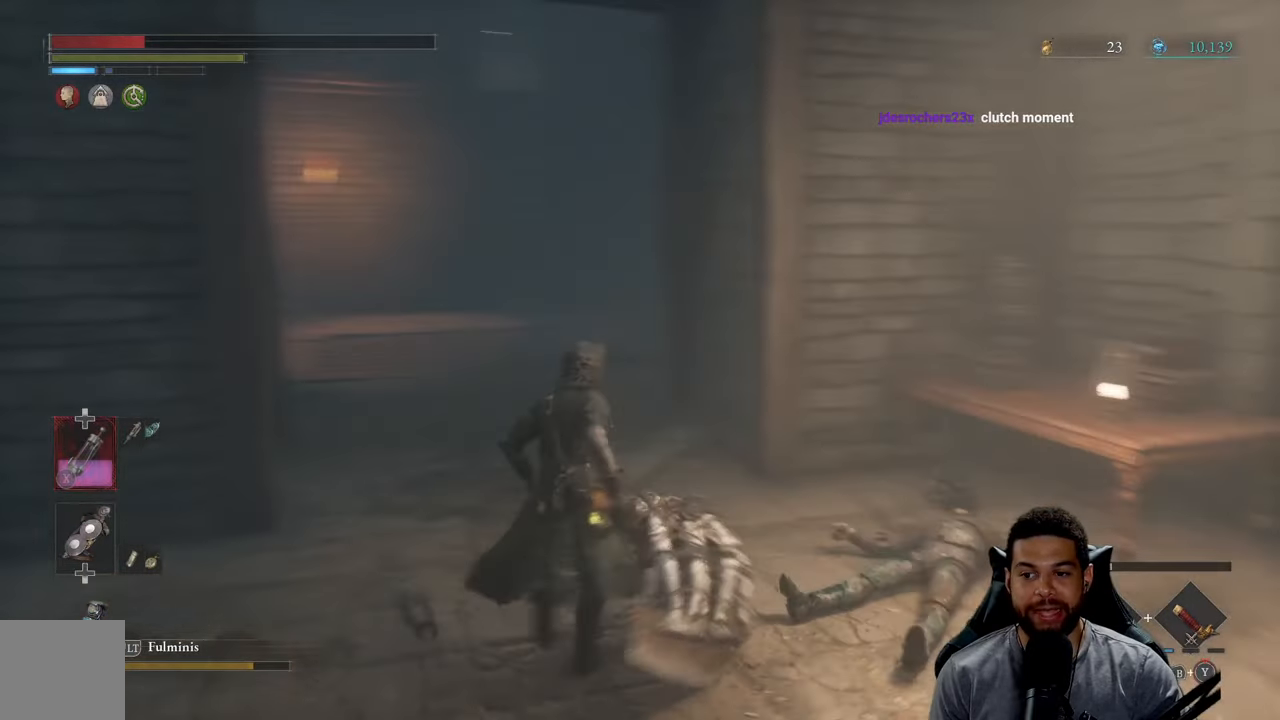
{"buttons": [], "left_stick": "up-left", "right_stick": "left", "events": [[150, "right_stick", "center"], [250, "left_stick", "left"], [350, "right_stick", "left"], [400, "left_stick", "up-left"]]}
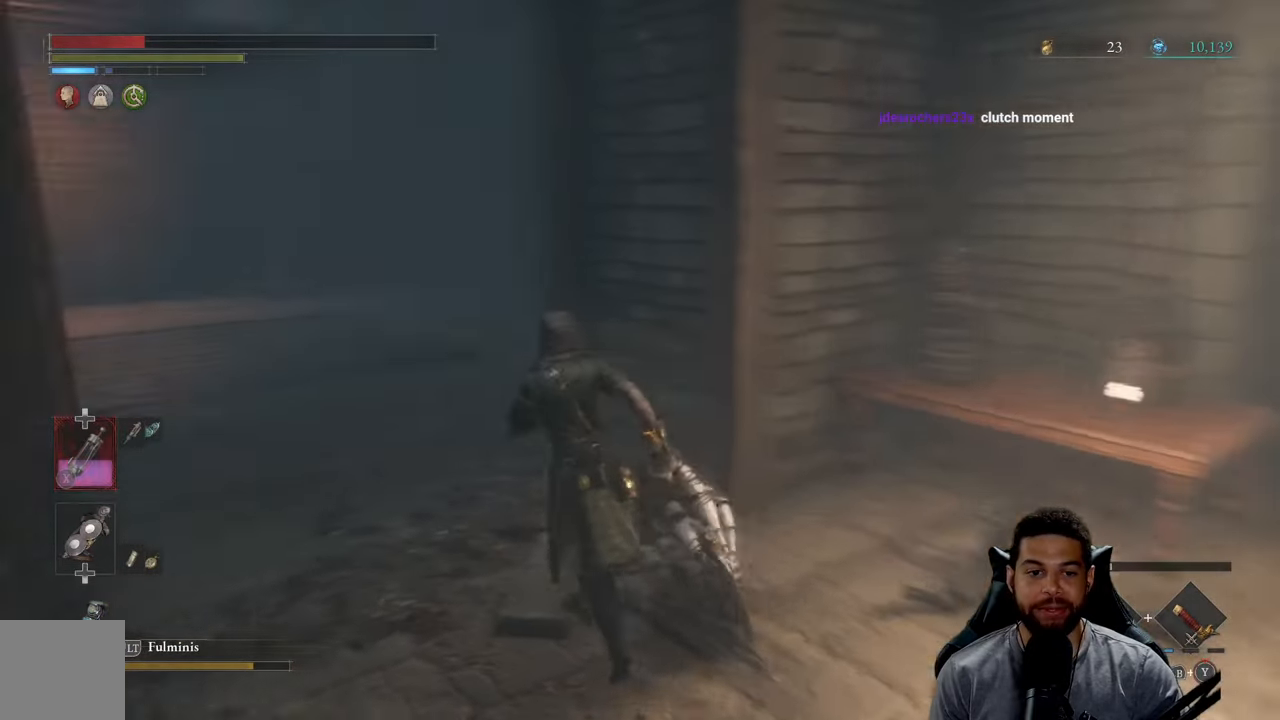
{"buttons": ["B"], "left_stick": "up", "right_stick": "left", "events": [[33, "right_stick", "center"], [183, "B", "down"], [500, "left_stick", "up"], [500, "right_stick", "left"]]}
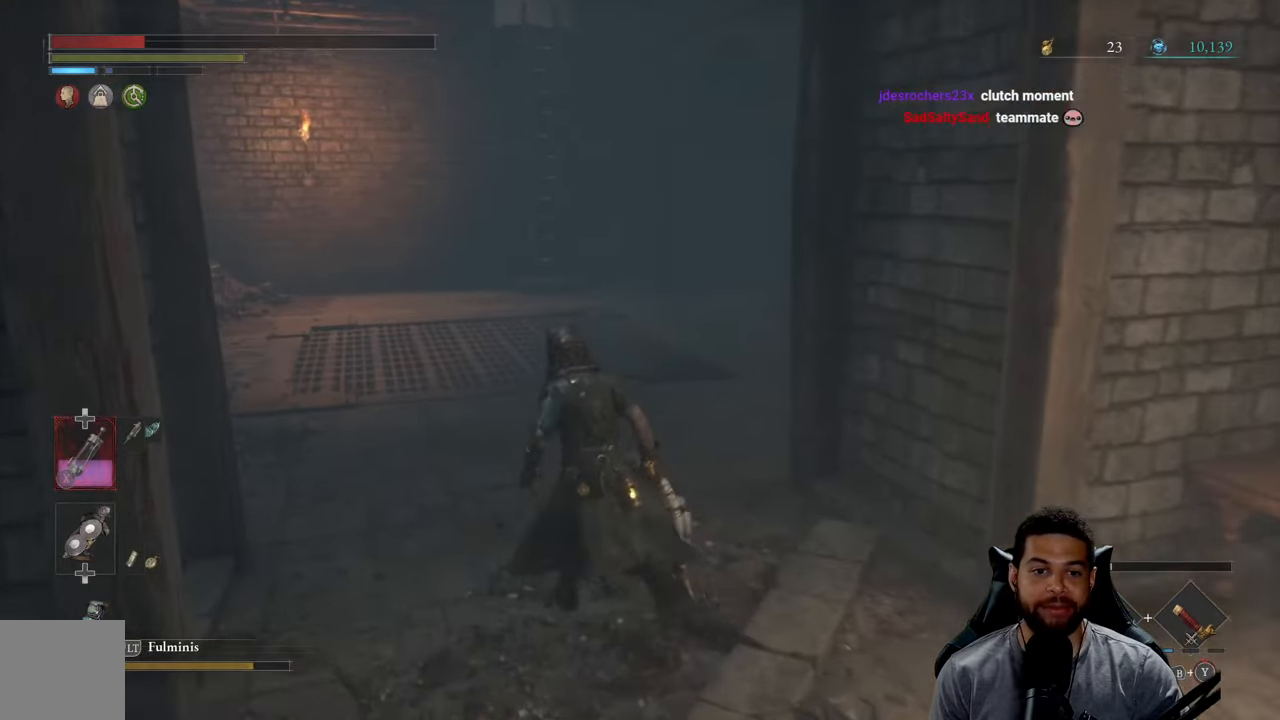
{"buttons": ["B"], "left_stick": "up", "right_stick": "center", "events": [[216, "right_stick", "center"]]}
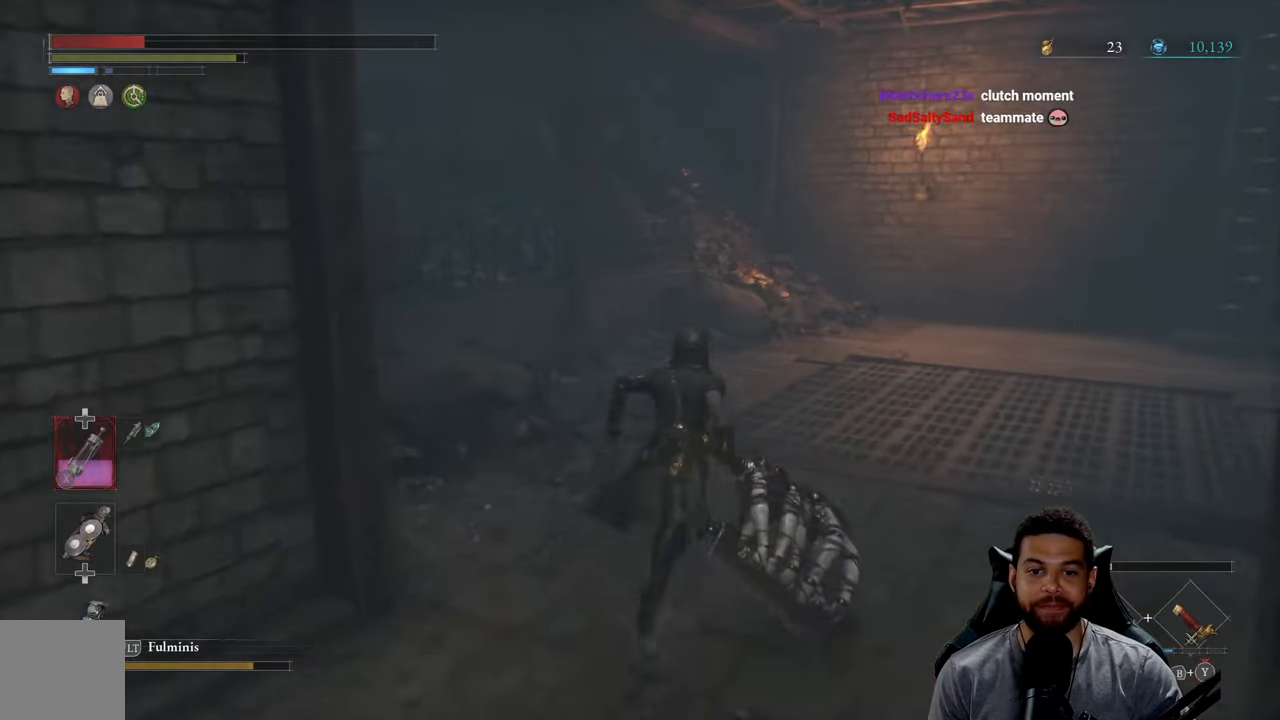
{"buttons": ["B"], "left_stick": "up-right", "right_stick": "up-right", "events": [[33, "right_stick", "right"], [183, "right_stick", "center"], [383, "left_stick", "up-right"], [416, "right_stick", "up-right"]]}
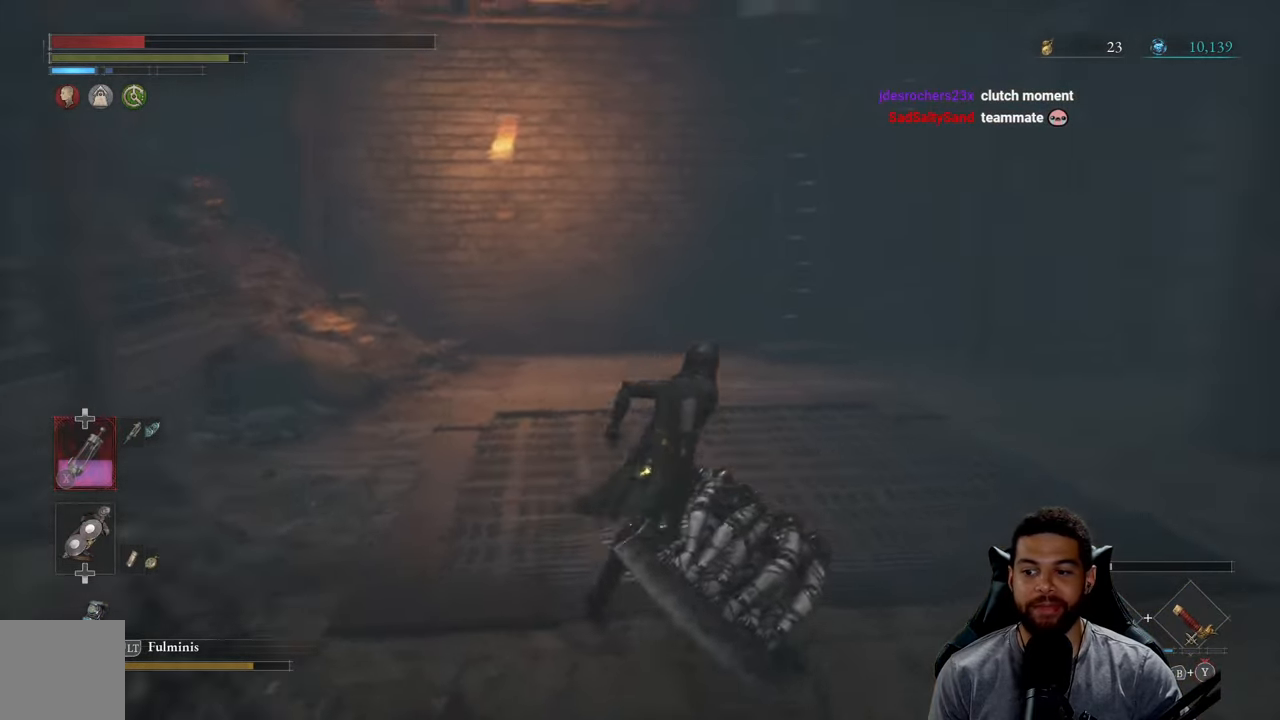
{"buttons": ["B"], "left_stick": "up", "right_stick": "center", "events": [[33, "right_stick", "center"], [100, "left_stick", "up"]]}
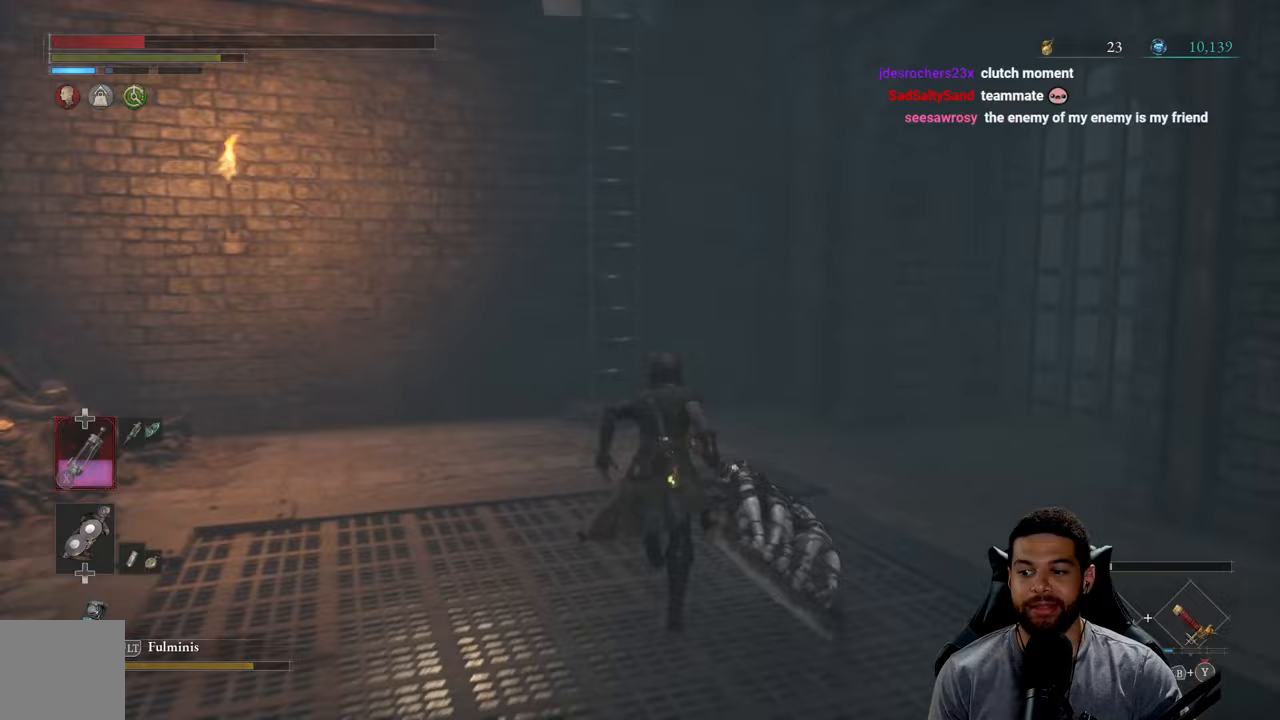
{"buttons": [], "left_stick": "up", "right_stick": "center", "events": [[50, "B", "up"]]}
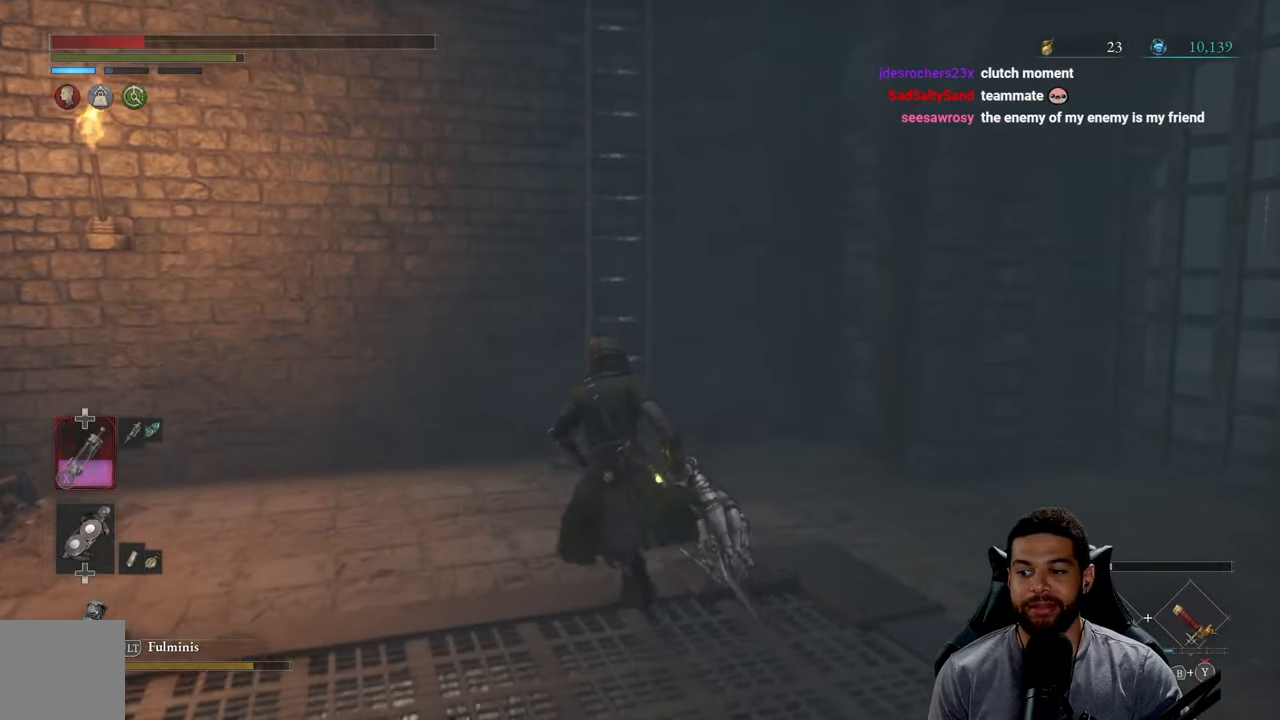
{"buttons": [], "left_stick": "center", "right_stick": "center", "events": [[133, "right_stick", "right"], [200, "left_stick", "center"], [250, "left_stick", "down-right"], [367, "left_stick", "center"], [417, "right_stick", "center"]]}
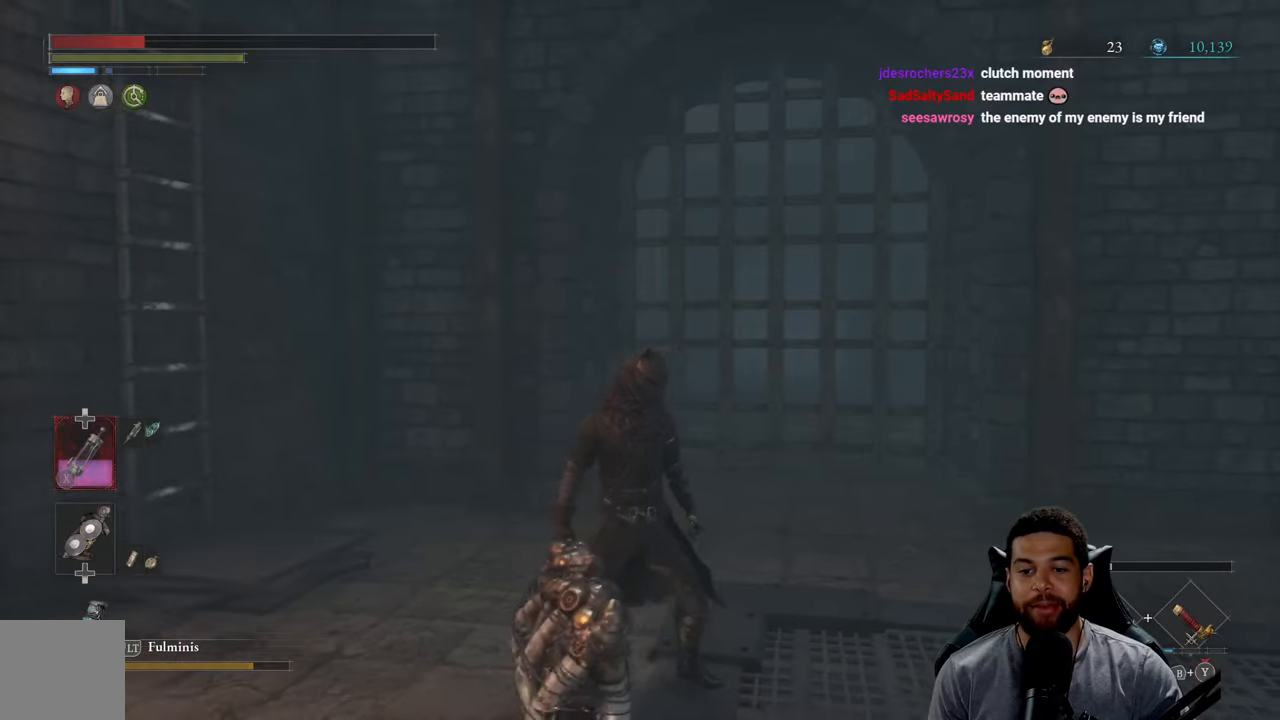
{"buttons": [], "left_stick": "center", "right_stick": "right", "events": [[183, "right_stick", "right"]]}
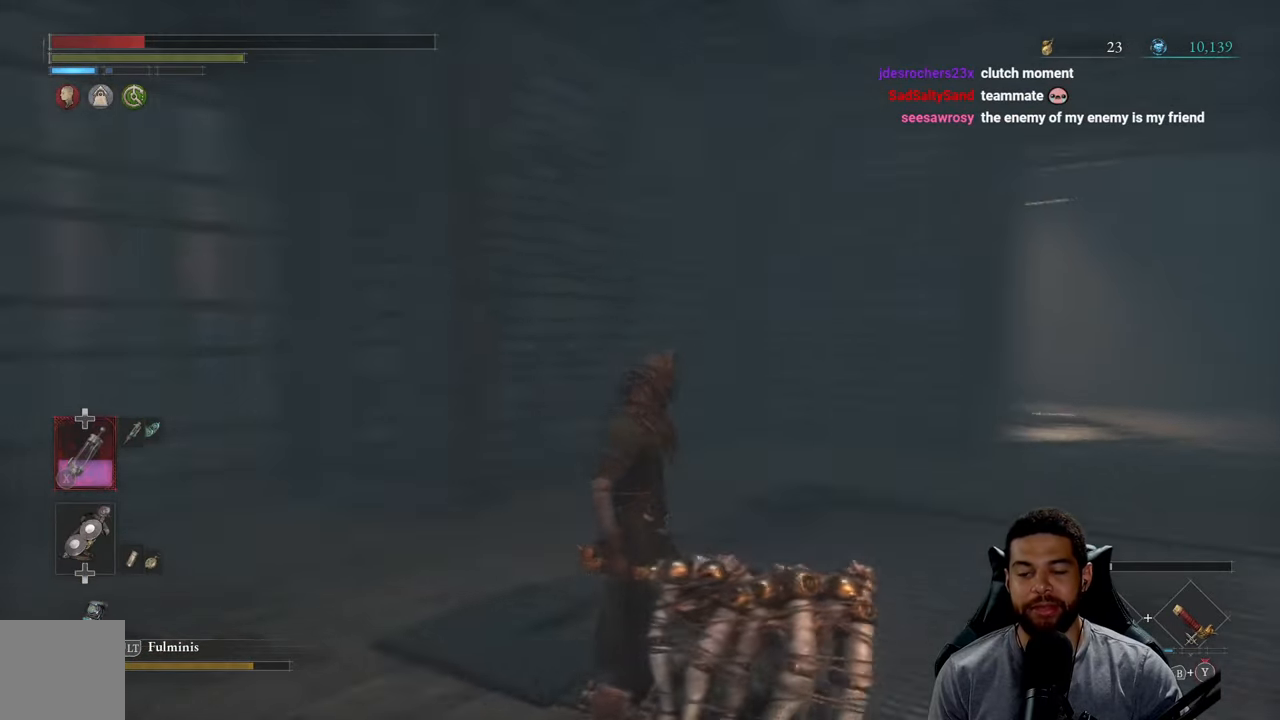
{"buttons": [], "left_stick": "center", "right_stick": "center", "events": [[83, "right_stick", "center"]]}